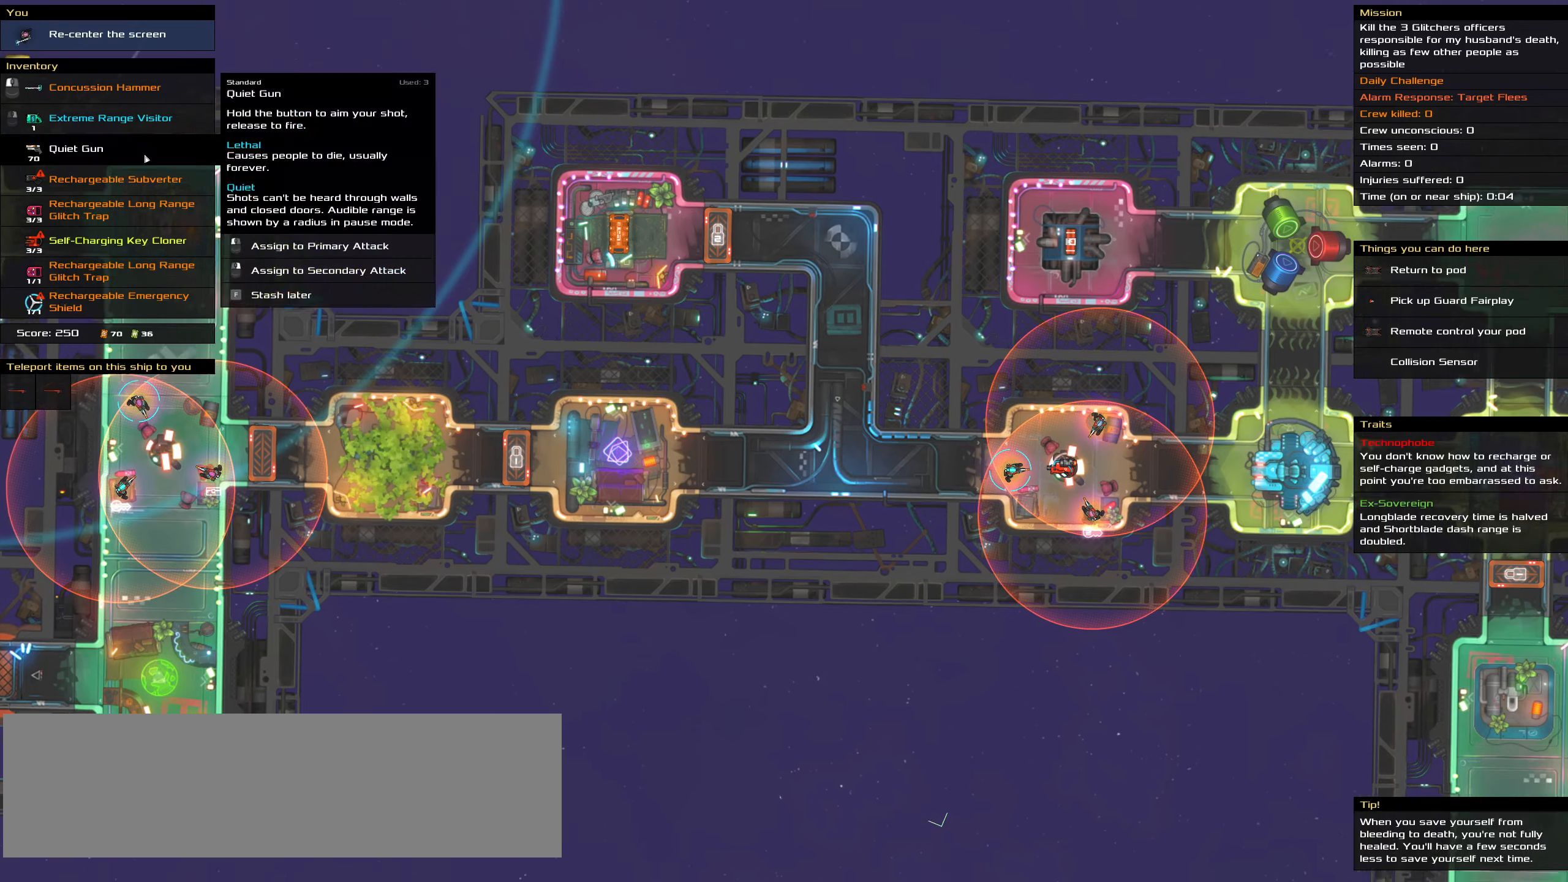
Gameplay with keyboard and mouse; each line is a JSON object with the keys and mouse buttons held at the frame after it. "events" lists presses ("down") and releases ("up") of ".", "/", "0", "1", "2", "3", "4", "5", "6", "7", "8", "9", "a", "alt_l", "alt_r", "b", "backslash", "backspace", "c", "caps_lock", "comma", "ctrl_l", "ctrl_r", "d", "down", "e", "equals", "f", "g", "h", "i", "j", "k", "l", "lbracket", "left", "m", "minus", "n", "o", "p", "q", "quote", "r", "rbracket", "return", "right", "s", "semicolon", "shift_l", "shift_r", "space", "super", "t", "tab", "tilde", "u", "up", "v", "w", "x", "y", "z", "mouse_left", "mouse_wheel" and "mouse_right" between this image and that frame as [ms after this image, input, new state], when the widget could be followed in between. "mouse_left", "mouse_wheel", "mouse_right" = the "left", "wheel", "right" buttons of the "mouse" list. No other keys are recorded. "wheel" means that the mouse wheel is clicked or scrolled. Not read: mouse_move.
{"keys": ["shift_l"], "mouse": []}
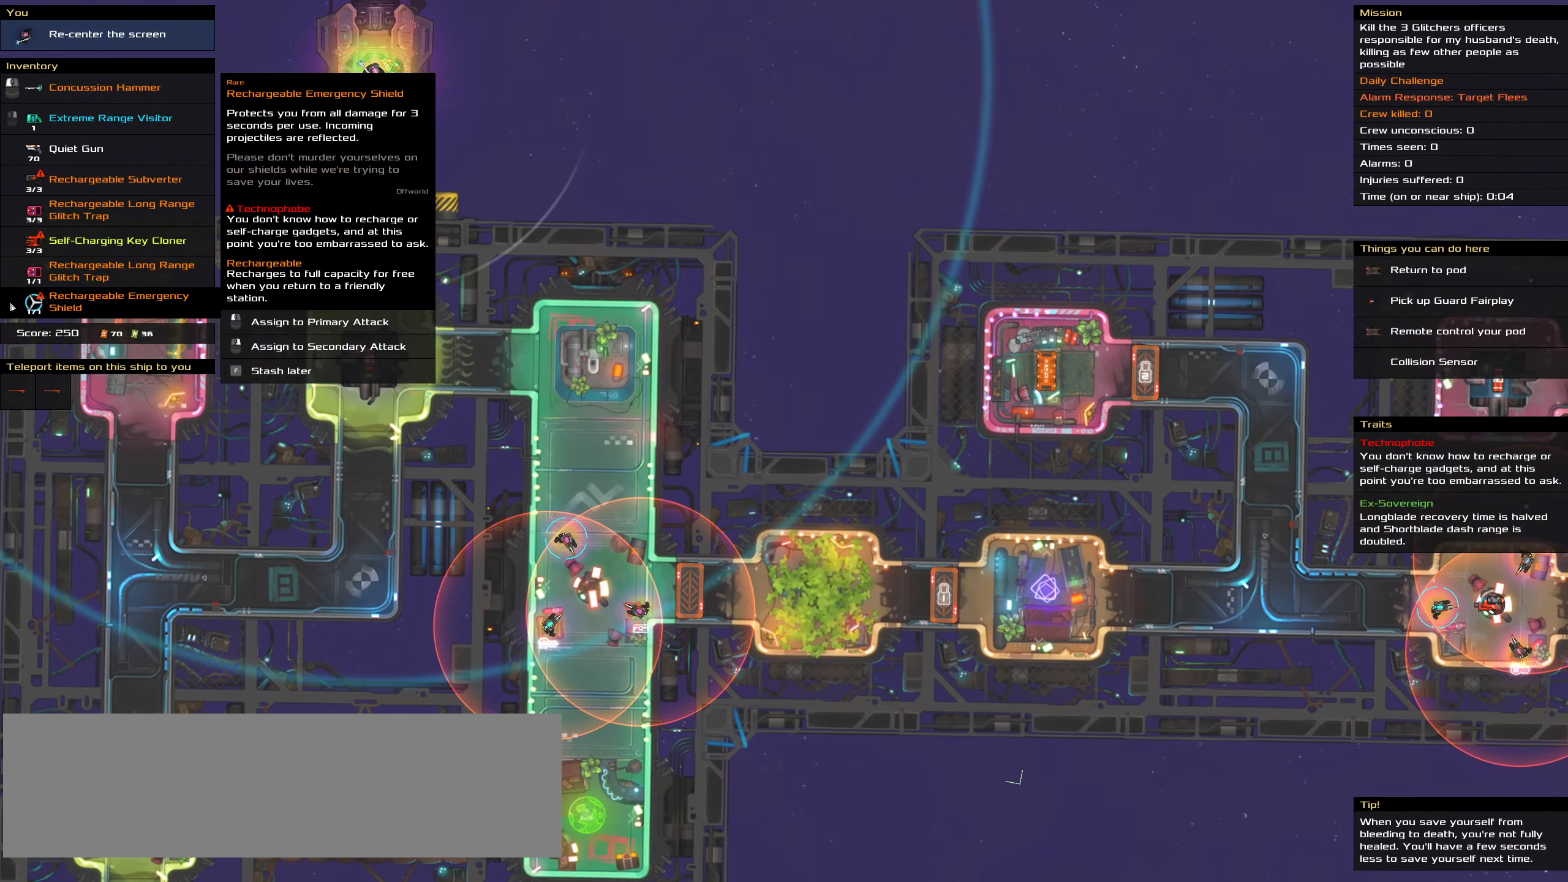
{"keys": [], "mouse": [], "events": [[466, "shift_l", "up"]]}
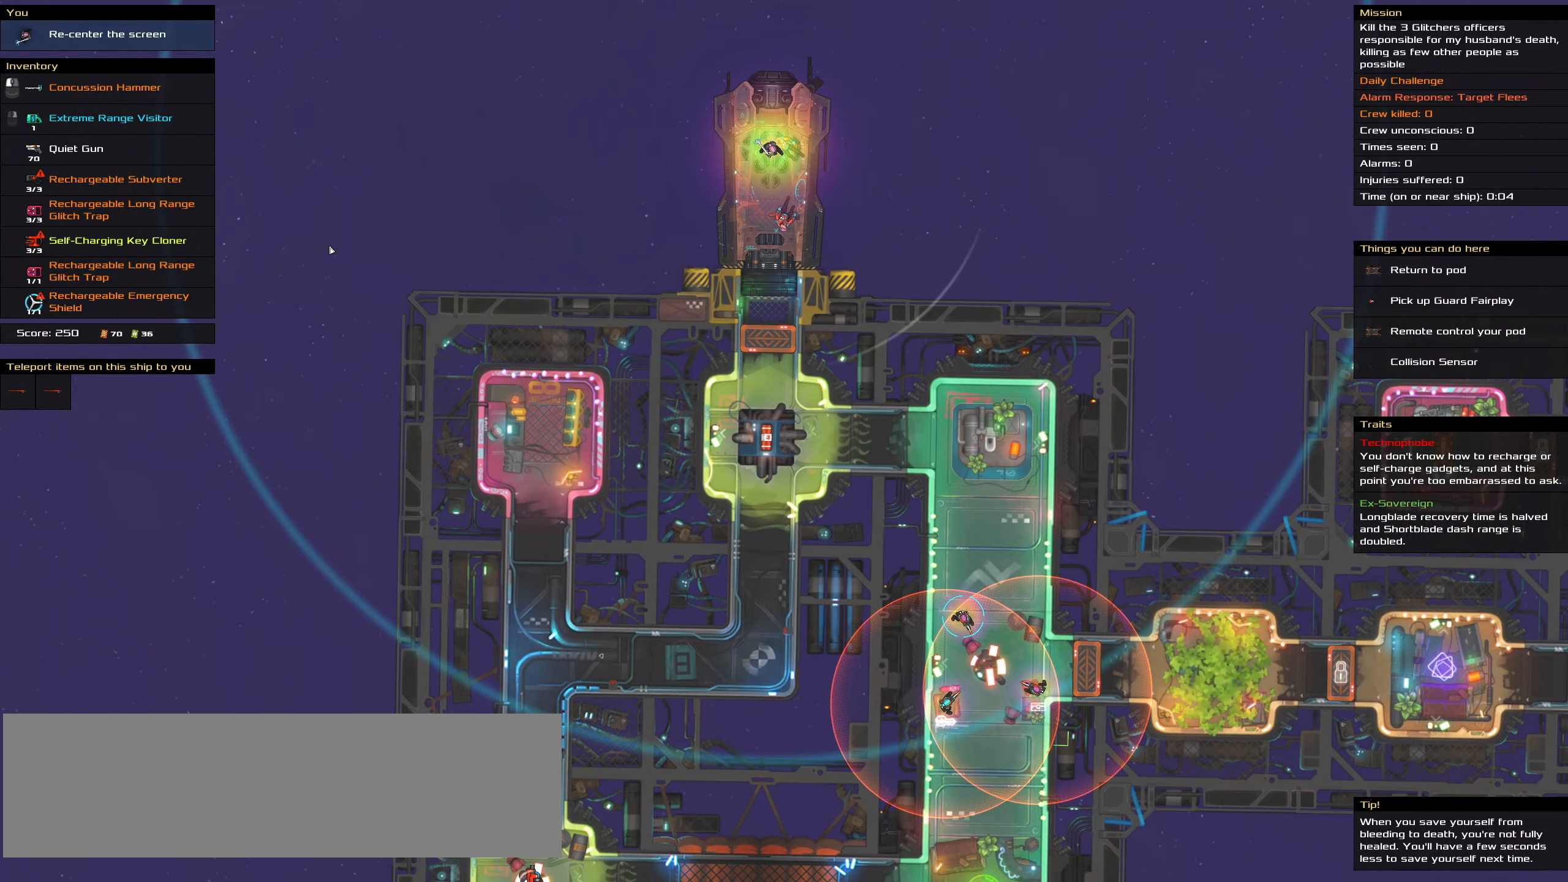
{"keys": [], "mouse": [], "events": []}
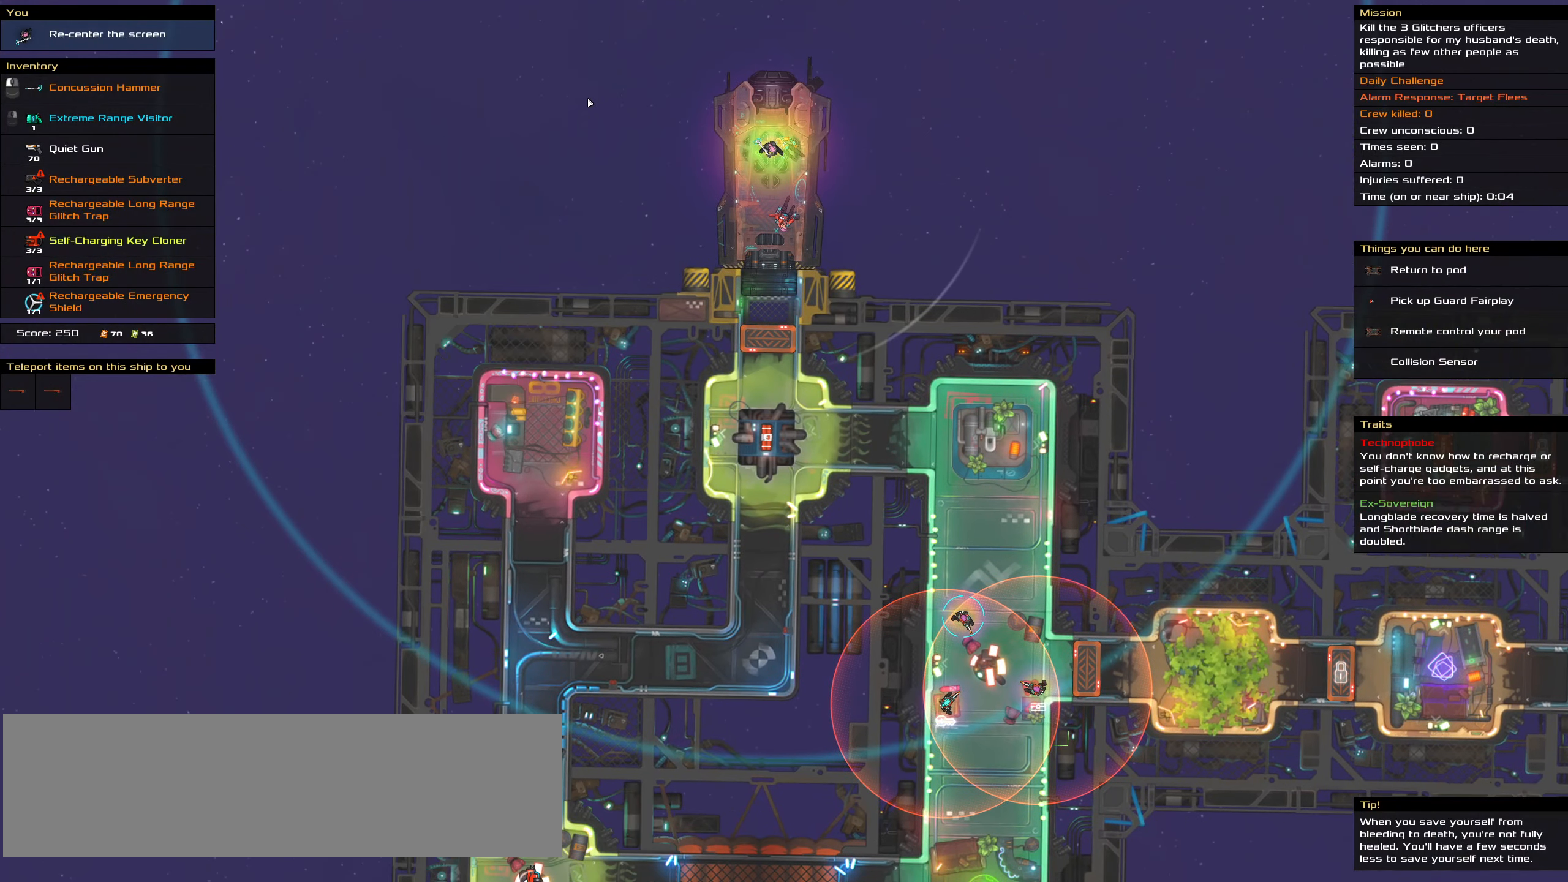
{"keys": [], "mouse": [], "events": []}
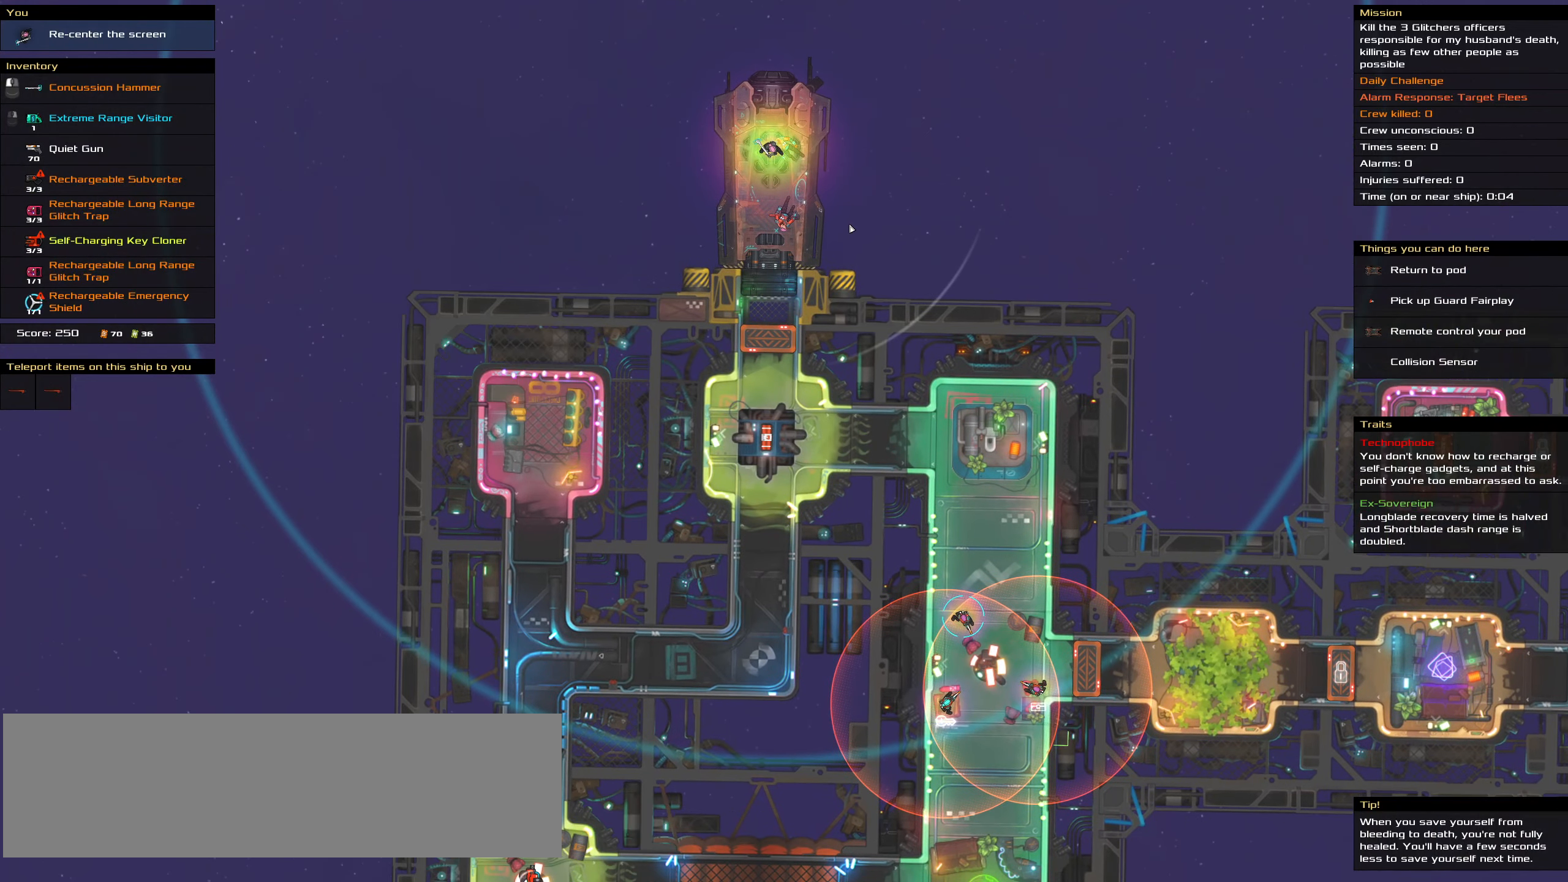
{"keys": [], "mouse": [], "events": []}
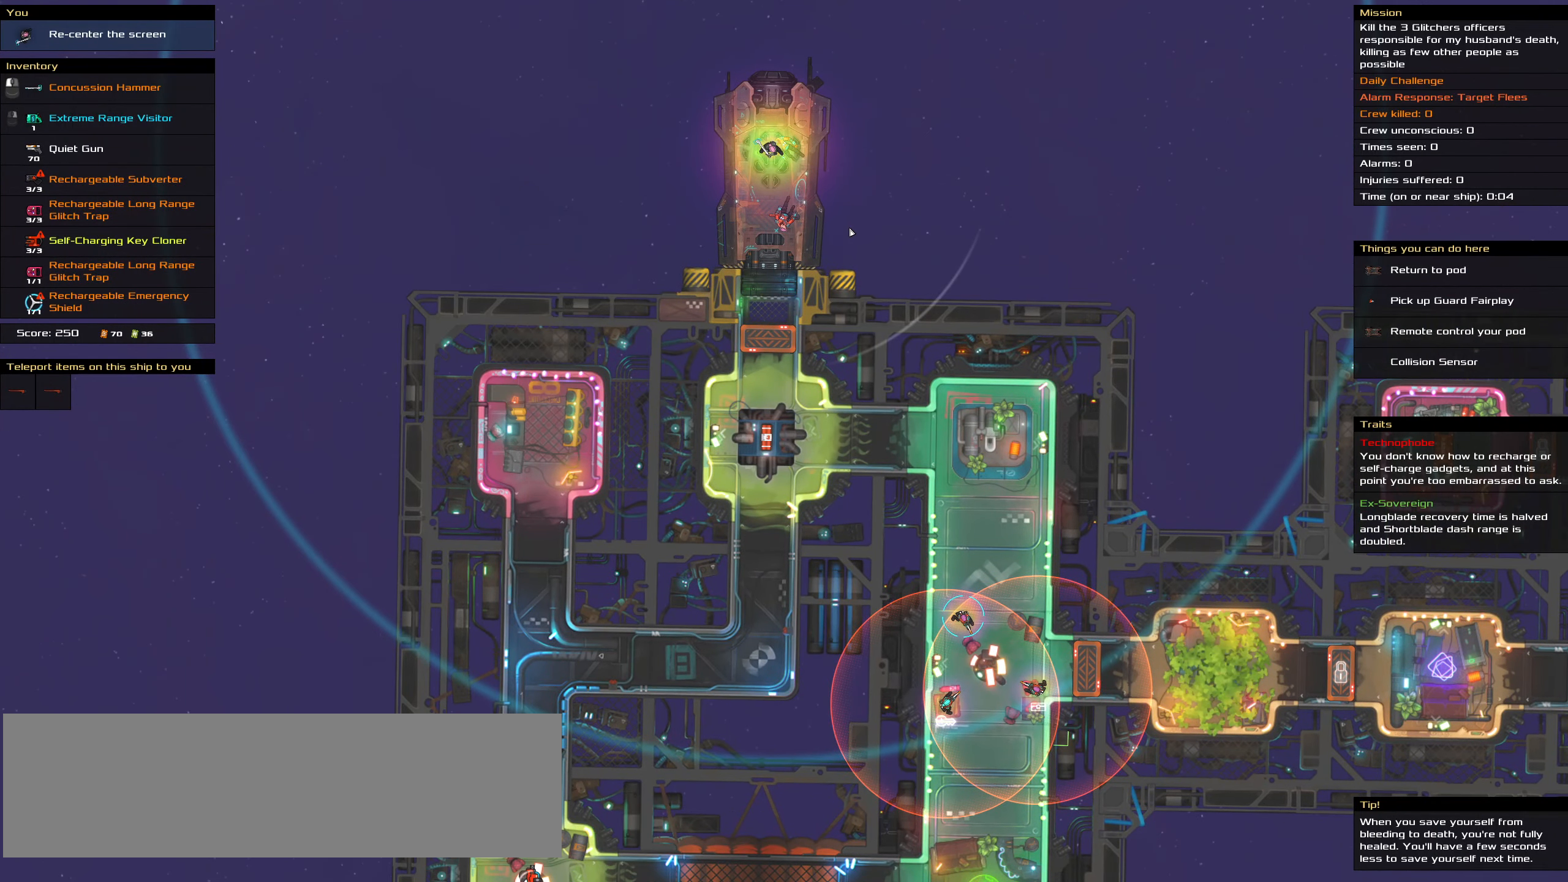
{"keys": [], "mouse": [], "events": []}
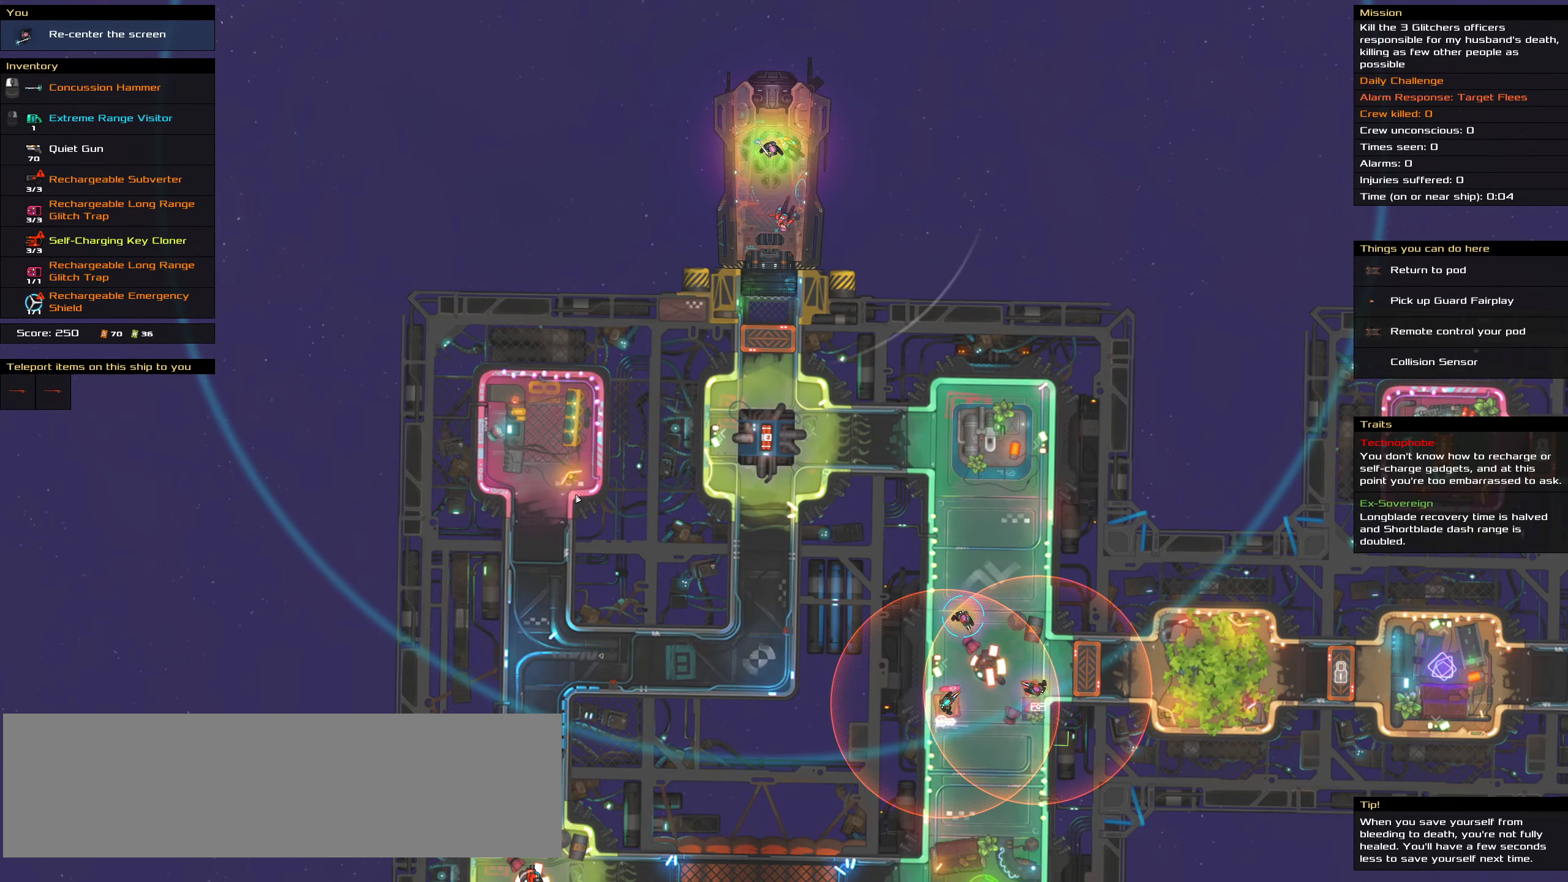
{"keys": [], "mouse": [], "events": []}
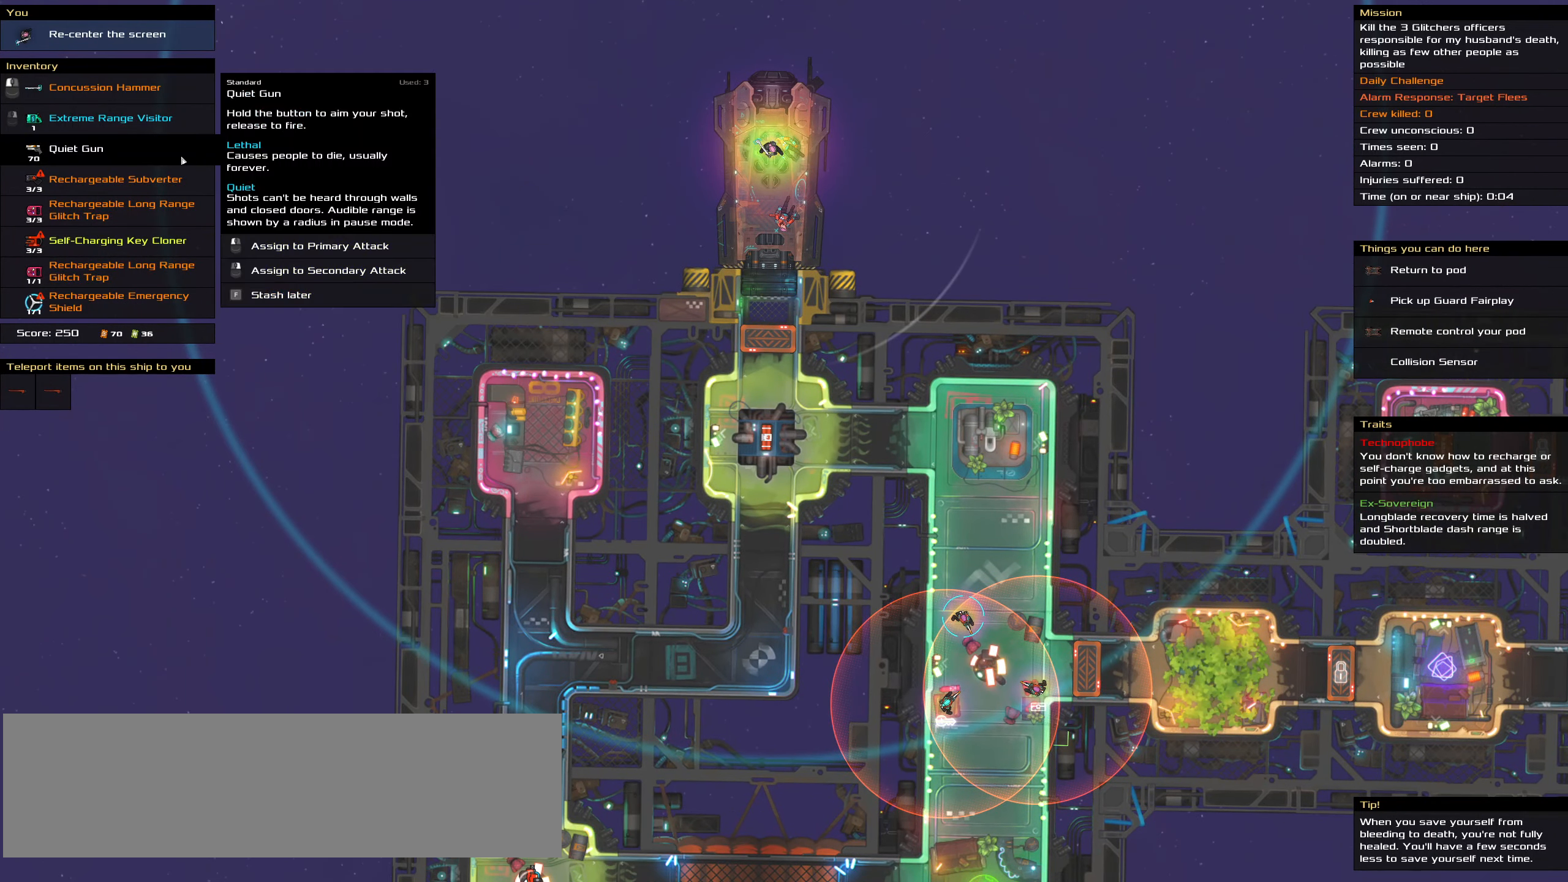
{"keys": [], "mouse": [], "events": [[333, "t", "down"], [417, "t", "up"]]}
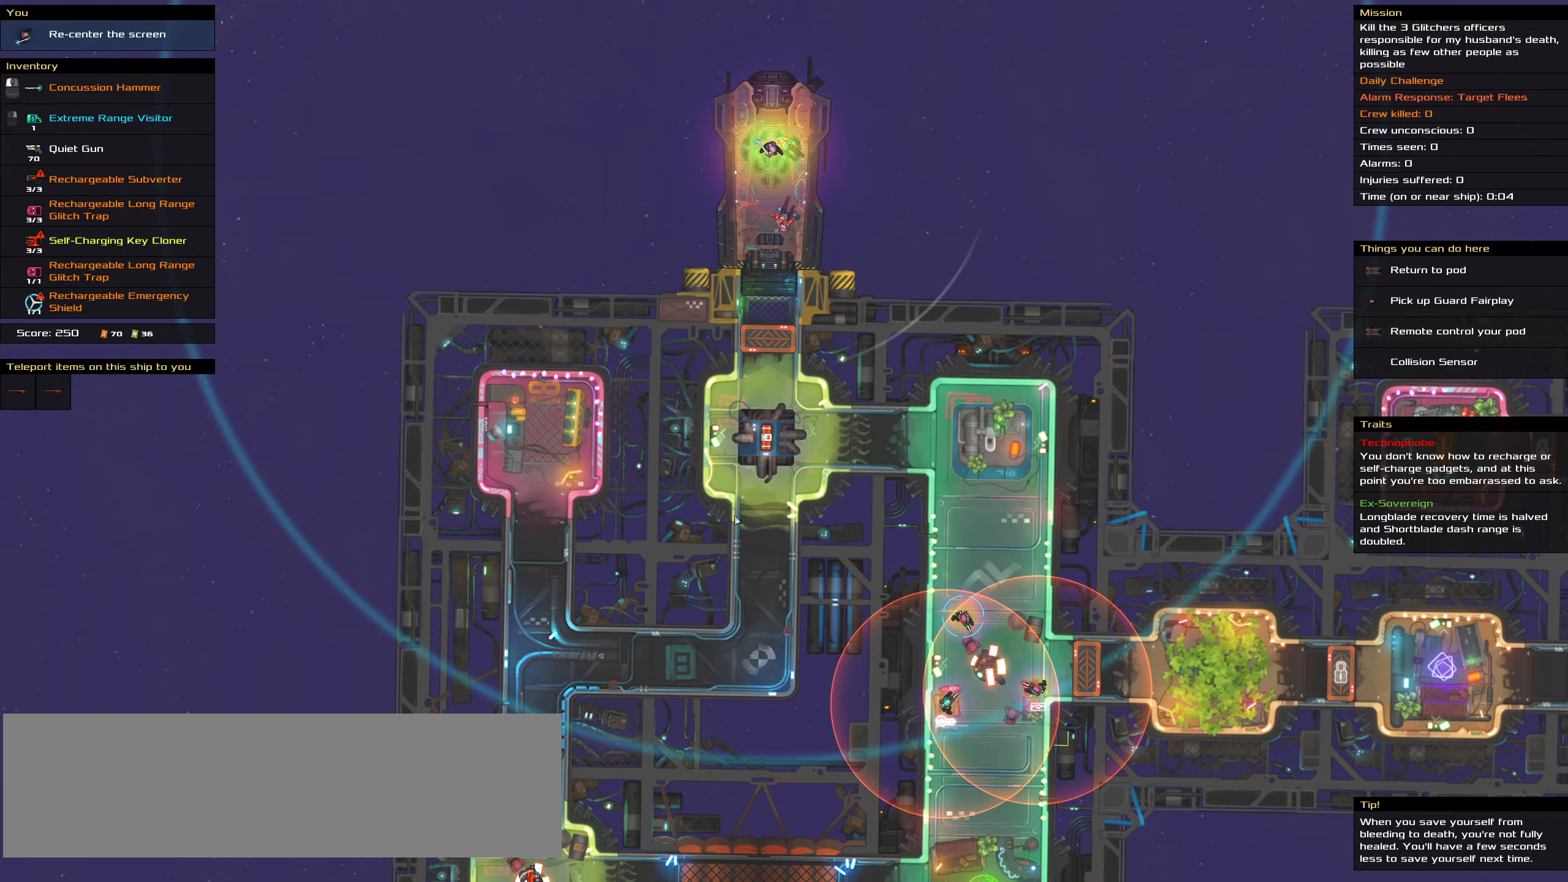
{"keys": [], "mouse": [], "events": []}
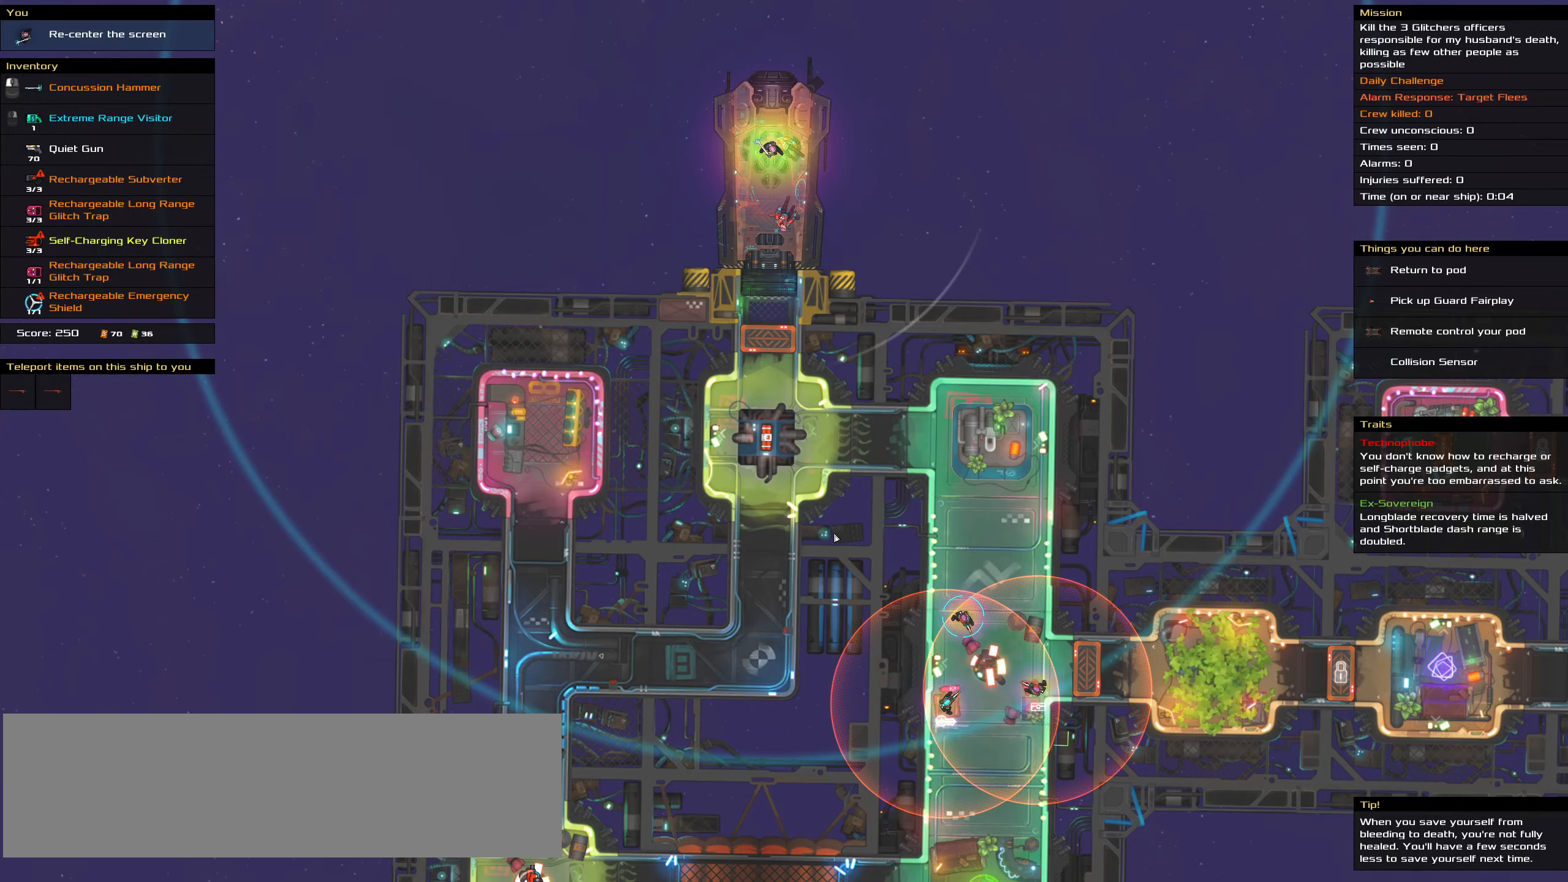
{"keys": ["ctrl_l"], "mouse": [], "events": [[450, "ctrl_l", "down"]]}
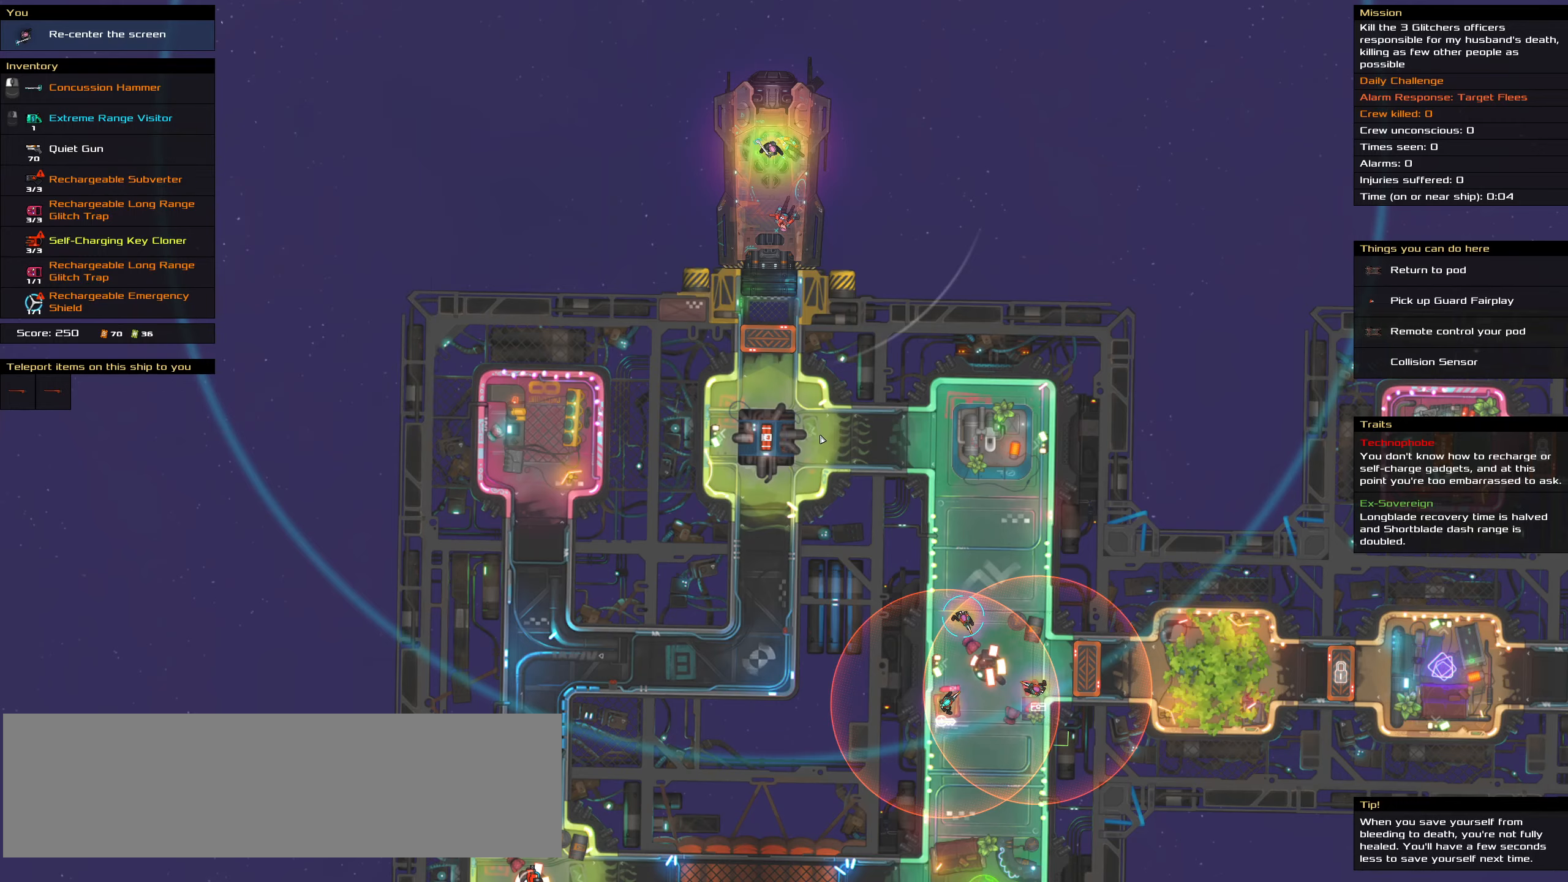
{"keys": [], "mouse": [], "events": [[183, "s", "down"], [283, "space", "down"], [367, "ctrl_l", "up"], [367, "s", "up"], [417, "space", "up"]]}
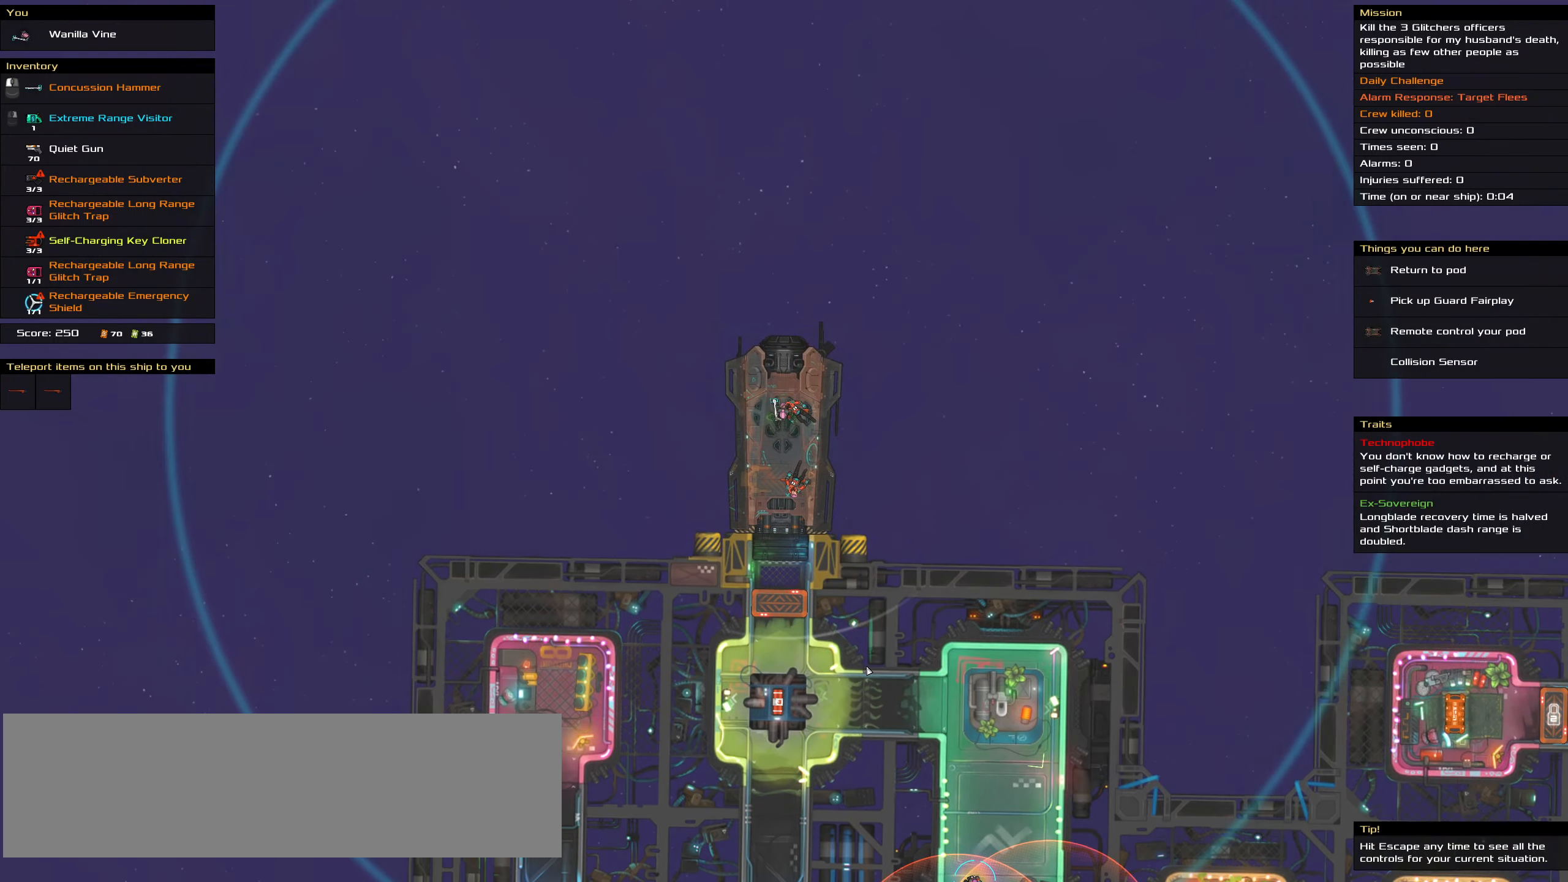
{"keys": [], "mouse": [], "events": [[17, "t", "down"], [150, "t", "up"]]}
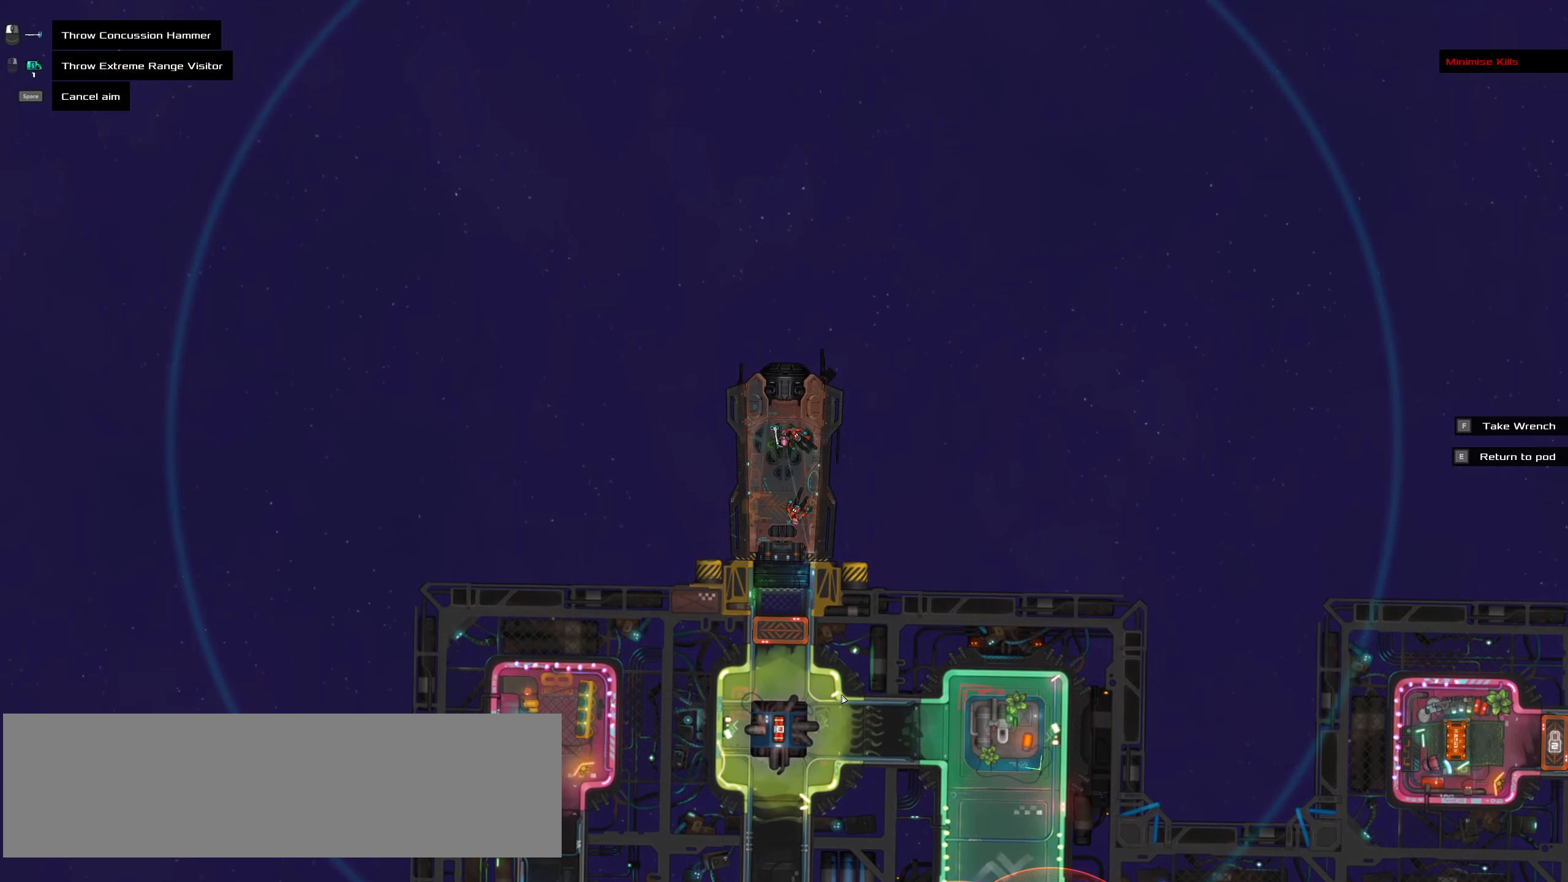
{"keys": ["z"], "mouse": ["left"], "events": [[500, "mouse_left", "down"], [500, "z", "down"]]}
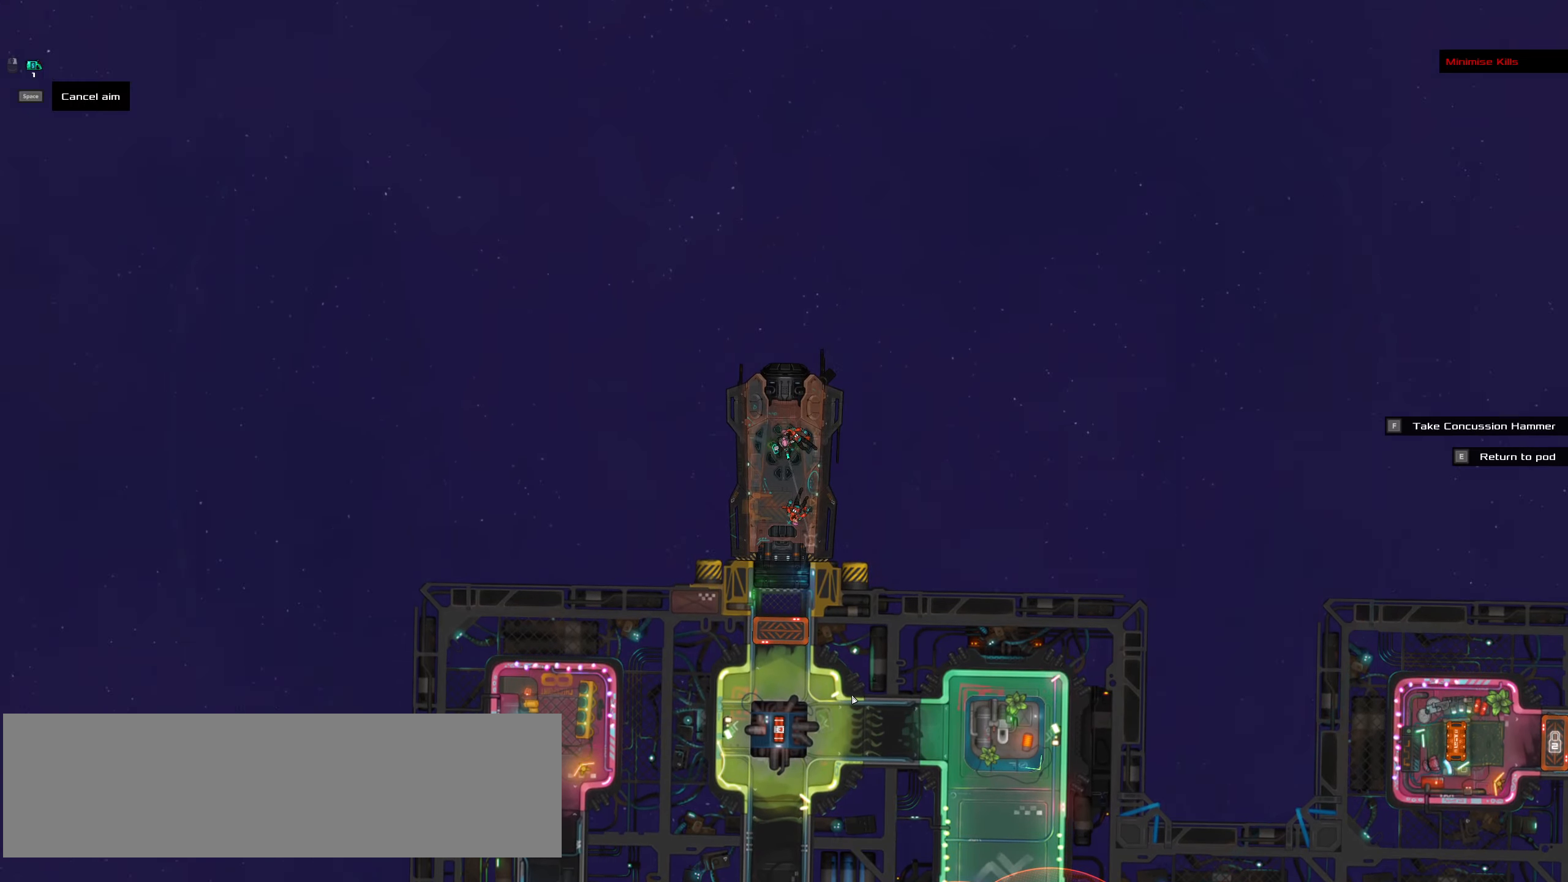
{"keys": ["ctrl_l", "space"], "mouse": [], "events": [[50, "ctrl_l", "down"], [50, "mouse_left", "up"], [100, "z", "up"], [233, "w", "down"], [467, "space", "down"], [467, "w", "up"]]}
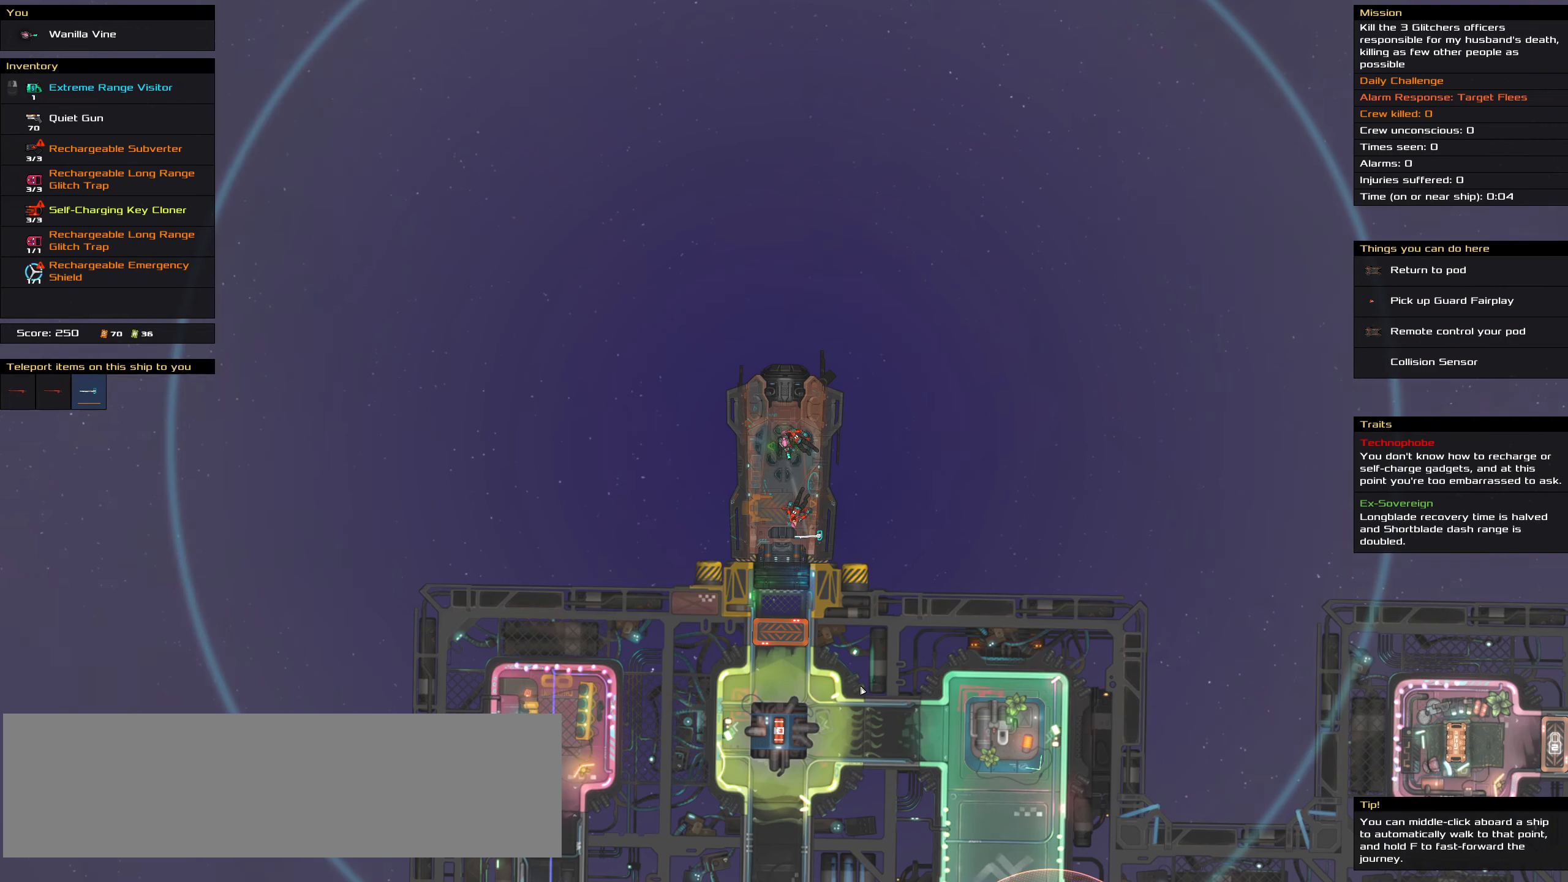
{"keys": [], "mouse": [], "events": [[100, "ctrl_l", "up"], [100, "space", "up"]]}
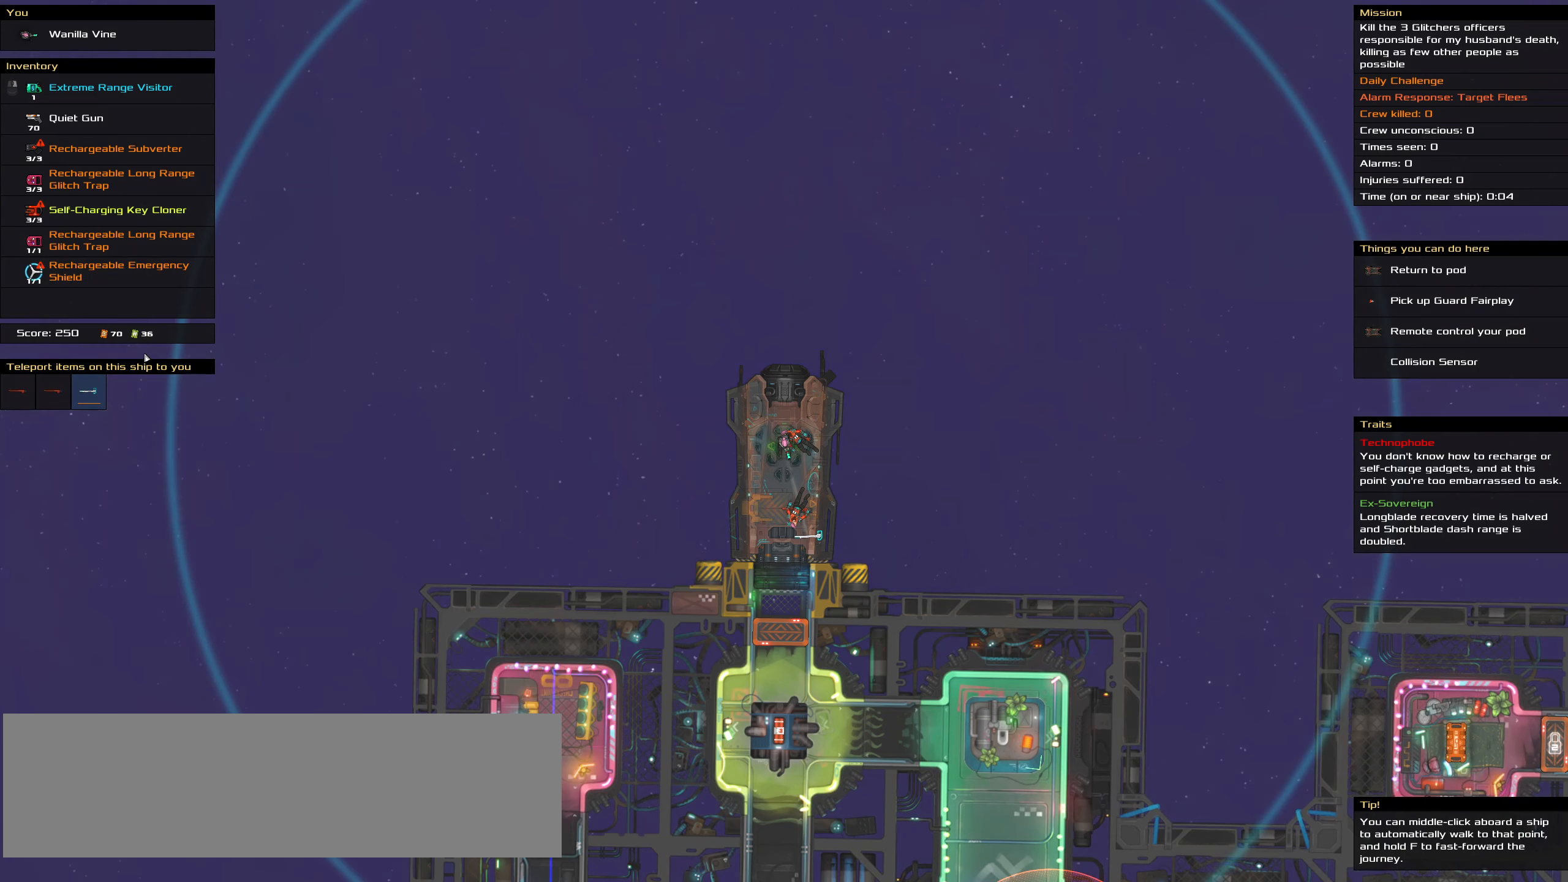
{"keys": [], "mouse": [], "events": [[350, "mouse_left", "down"], [450, "mouse_left", "up"]]}
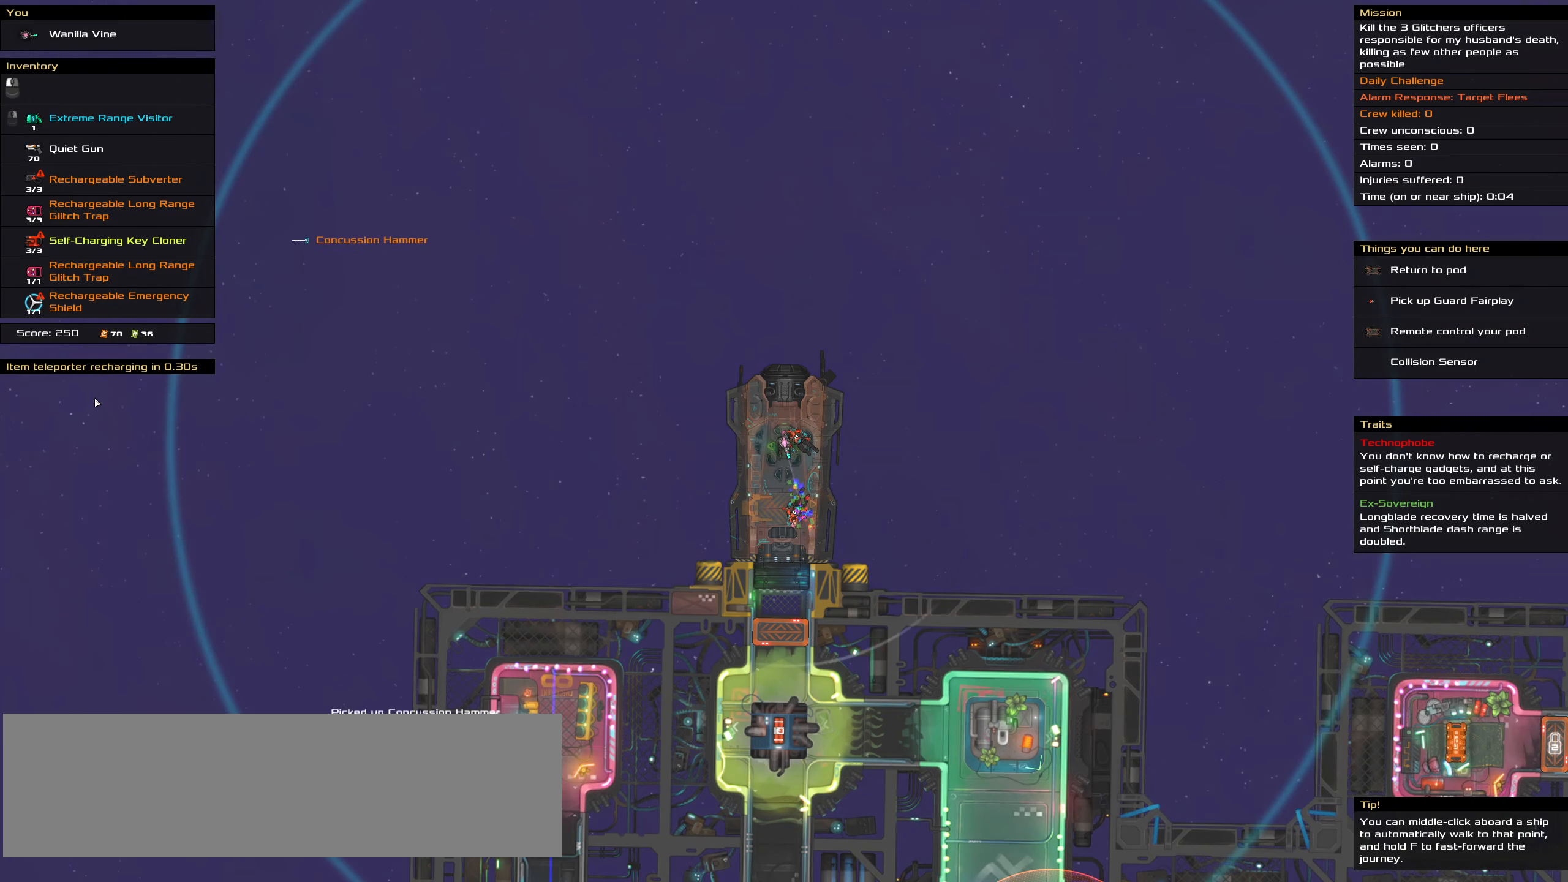
{"keys": [], "mouse": [], "events": [[283, "t", "down"], [383, "t", "up"]]}
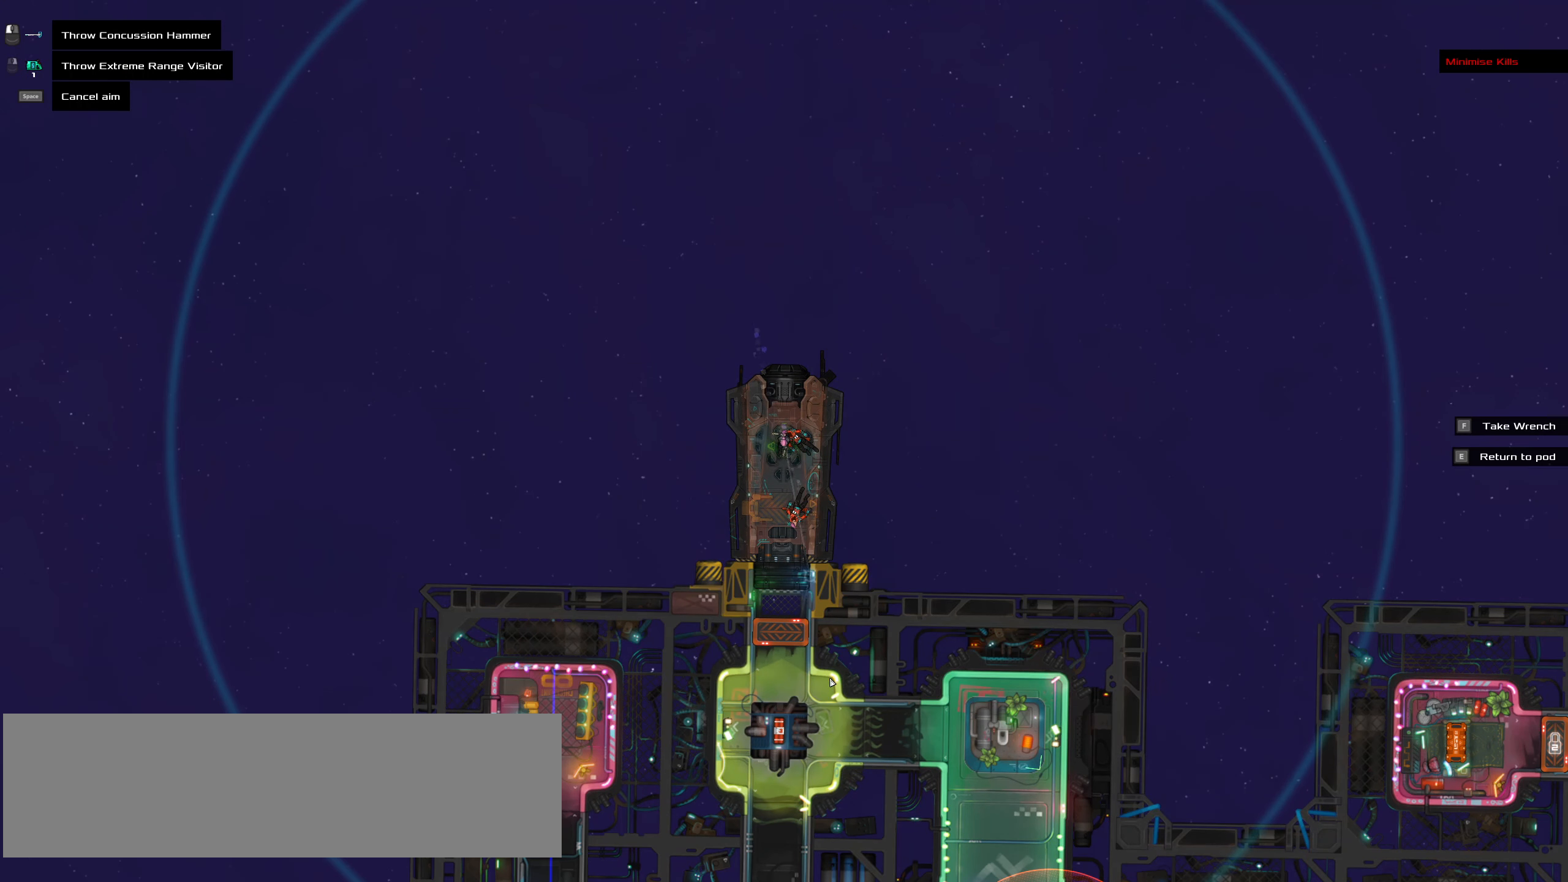
{"keys": ["ctrl_l"], "mouse": [], "events": [[484, "ctrl_l", "down"]]}
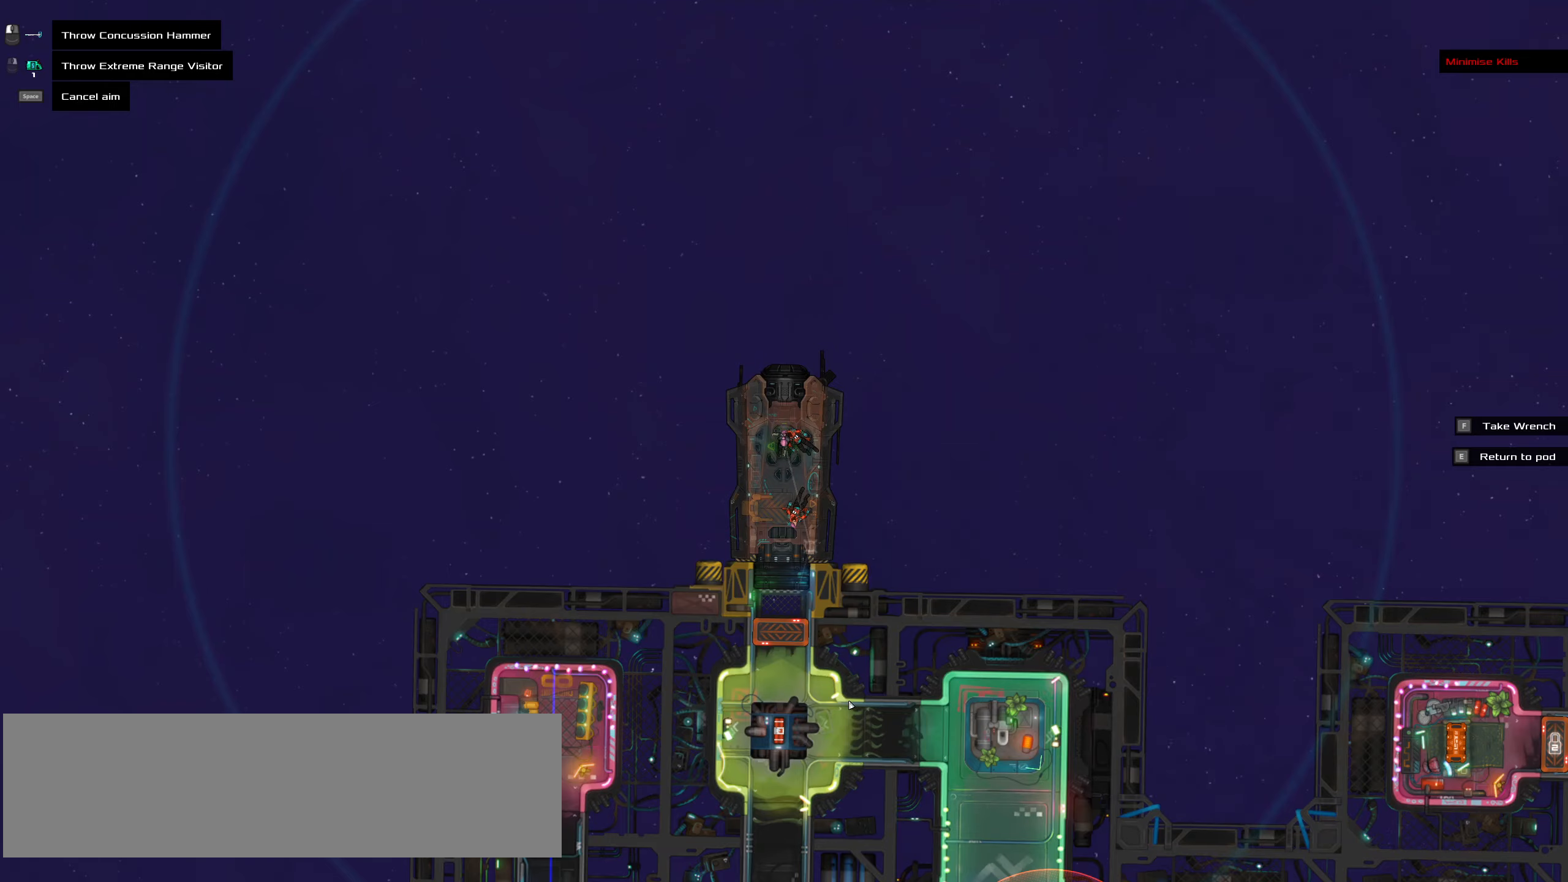
{"keys": ["ctrl_l", "d", "s"], "mouse": [], "events": [[84, "mouse_left", "down"], [84, "z", "down"], [117, "mouse_left", "up"], [167, "z", "up"], [267, "s", "down"], [350, "d", "down"]]}
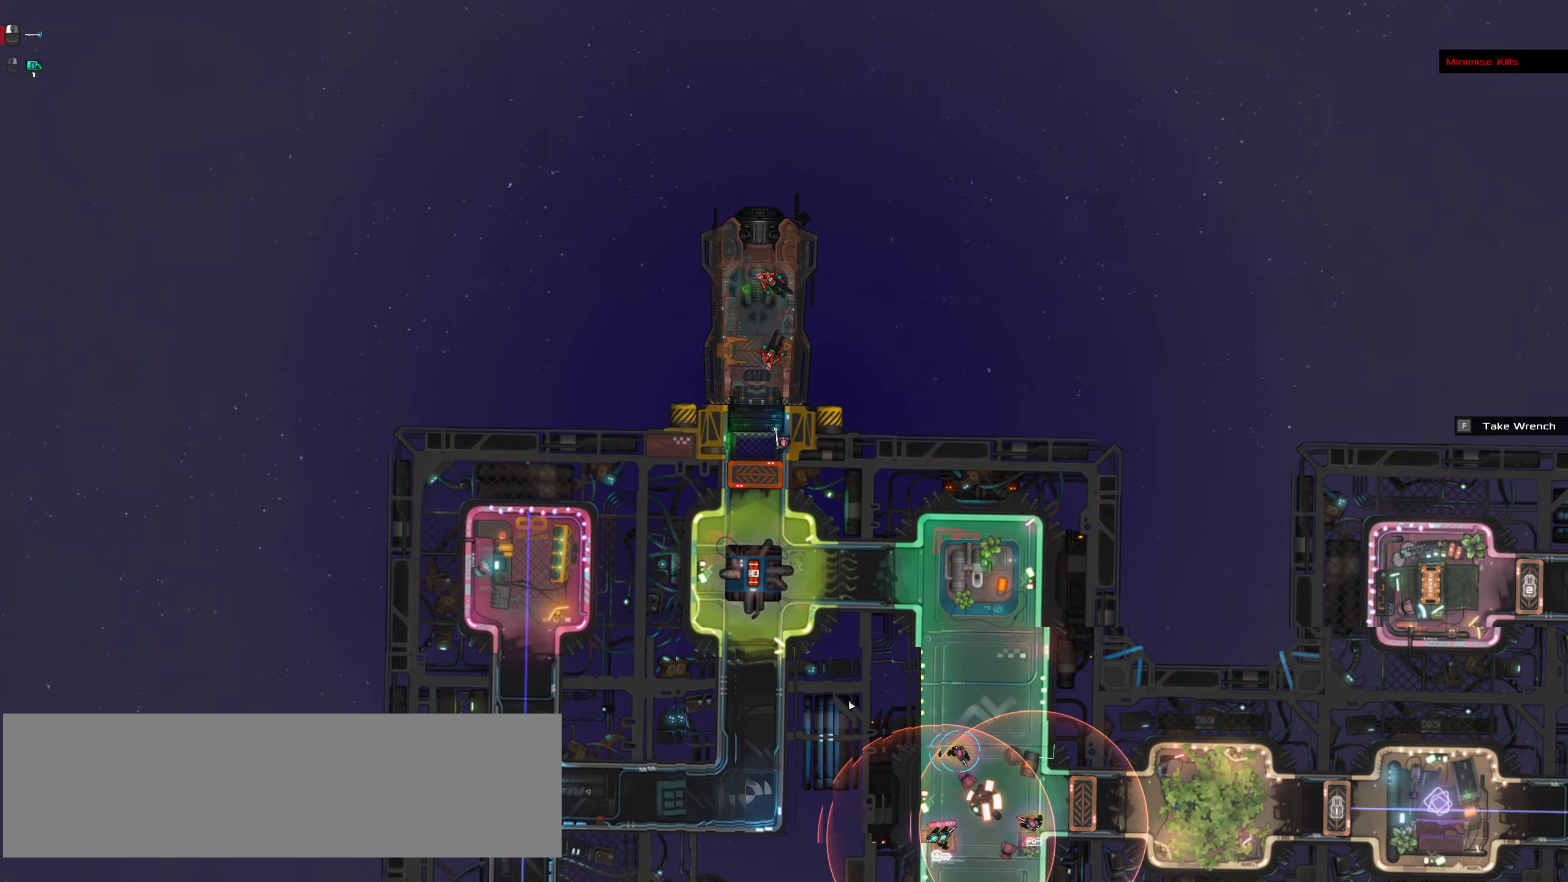
{"keys": ["ctrl_l"], "mouse": [], "events": [[100, "space", "down"], [284, "d", "up"], [284, "s", "up"], [334, "space", "up"]]}
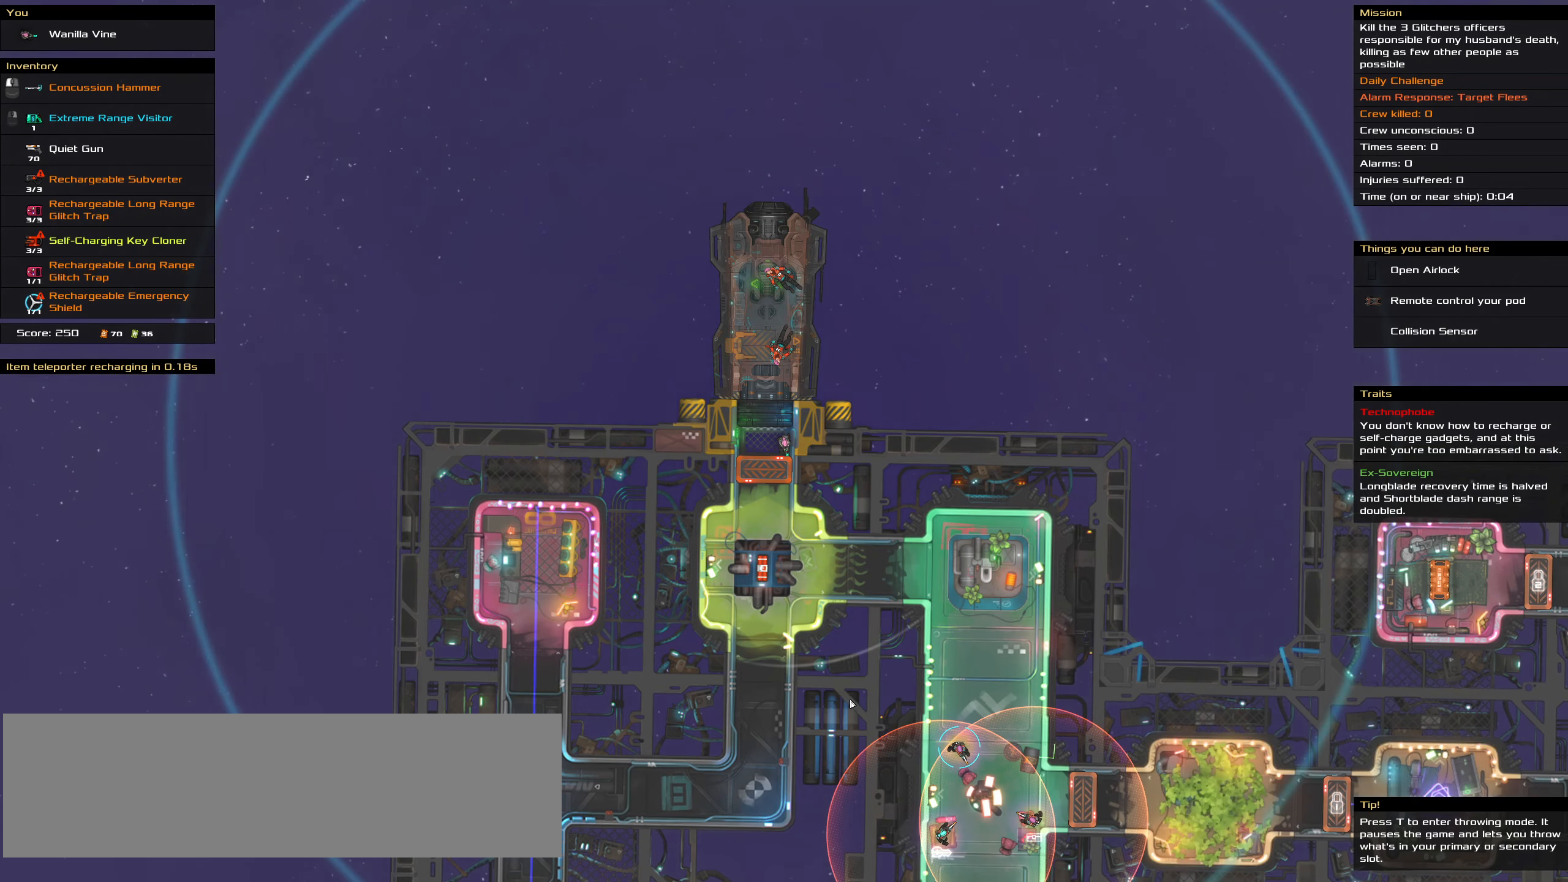
{"keys": [], "mouse": [], "events": [[67, "s", "down"], [134, "space", "down"], [250, "s", "up"], [300, "space", "up"], [384, "ctrl_l", "up"]]}
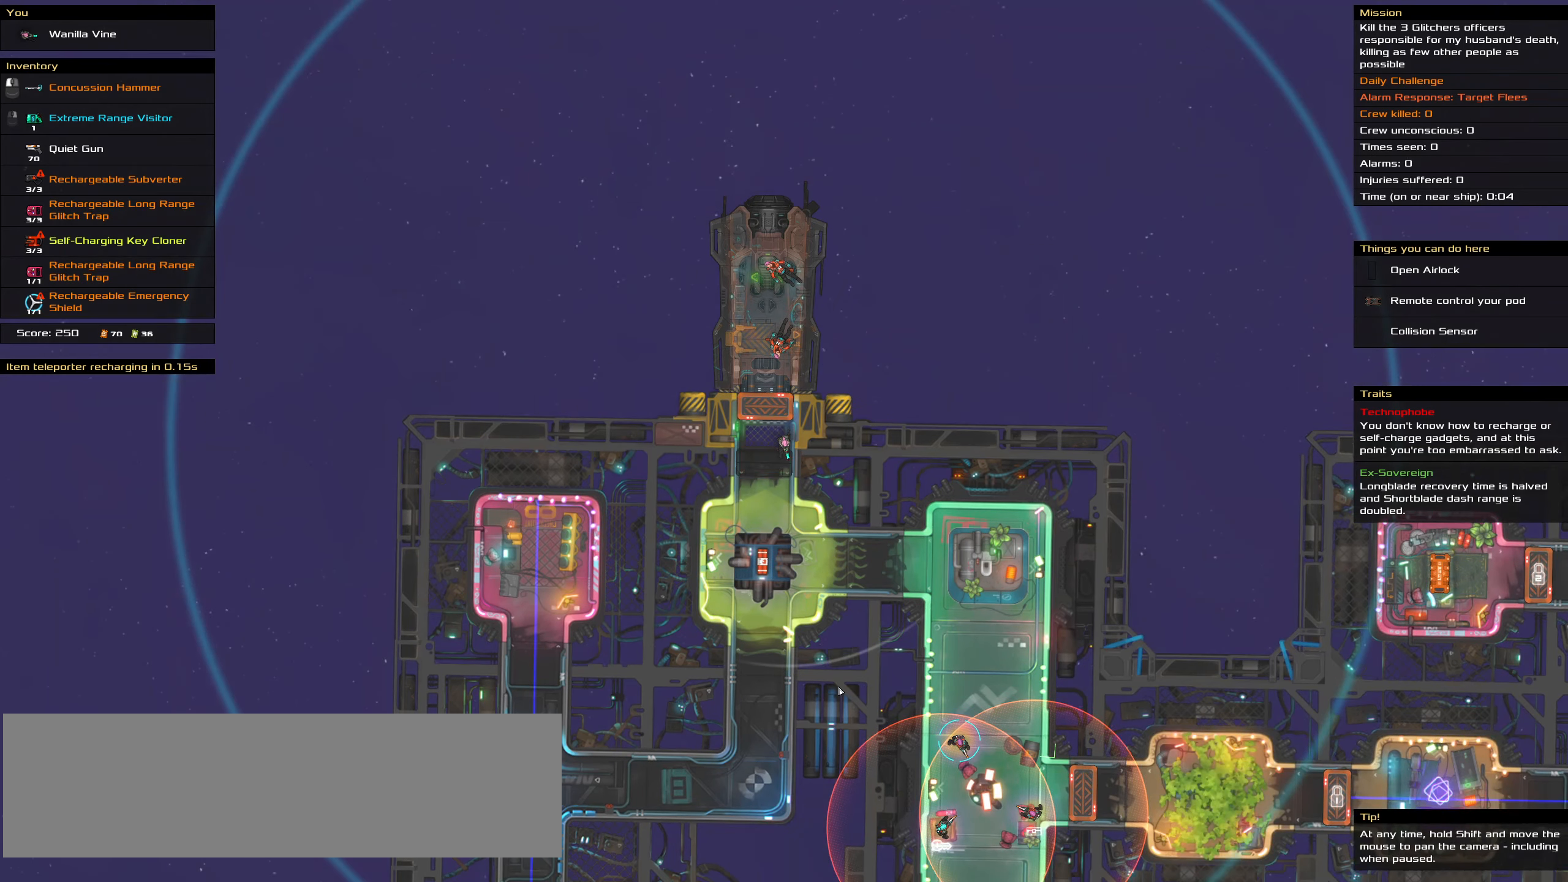
{"keys": [], "mouse": [], "events": []}
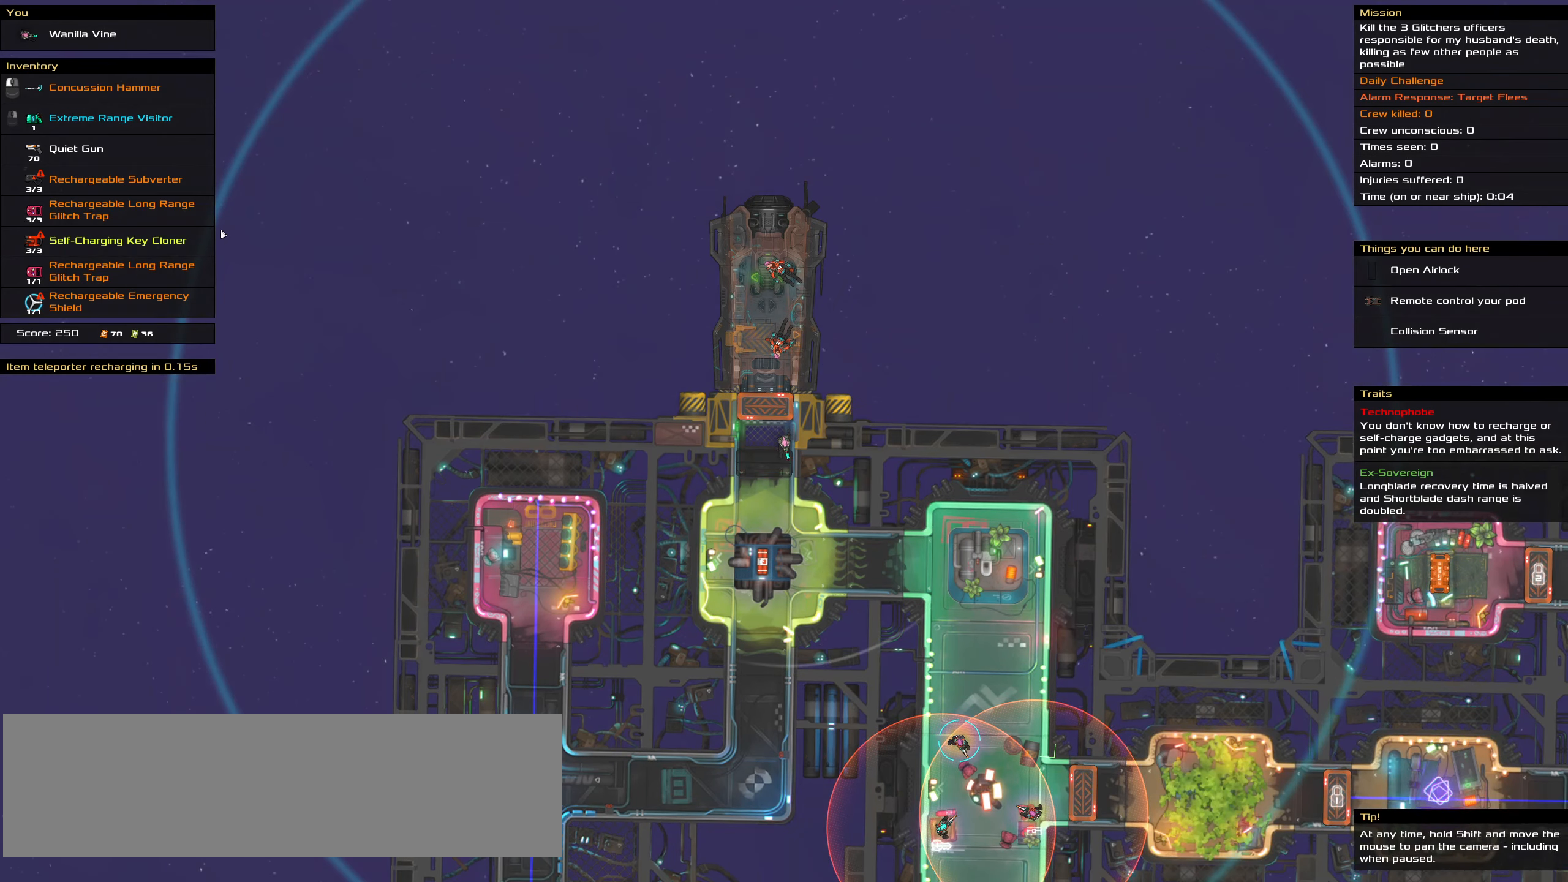
{"keys": [], "mouse": [], "events": []}
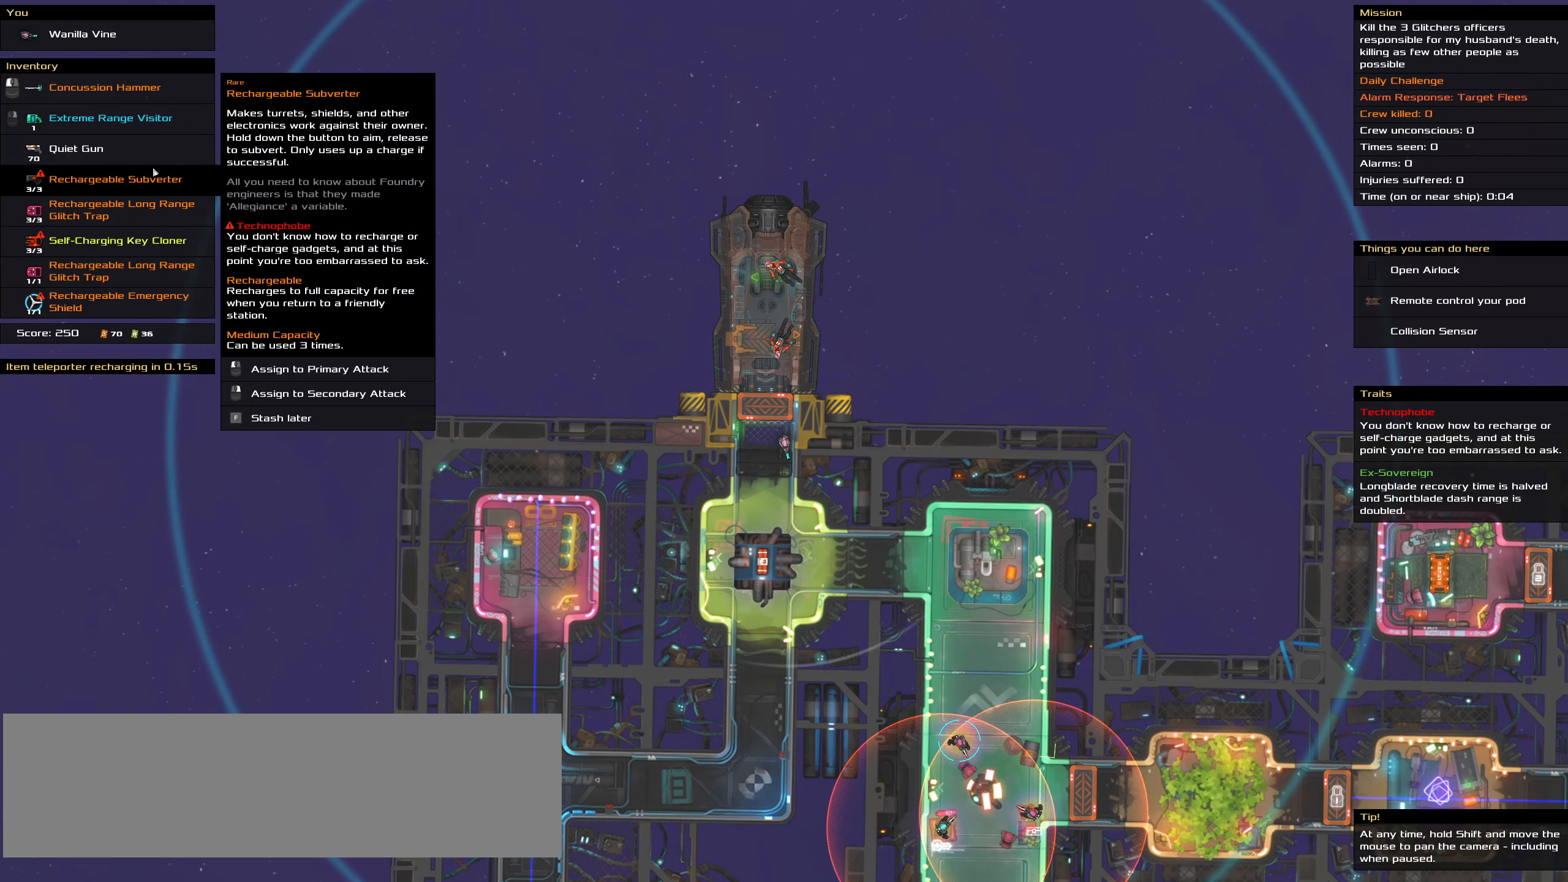
{"keys": [], "mouse": [], "events": []}